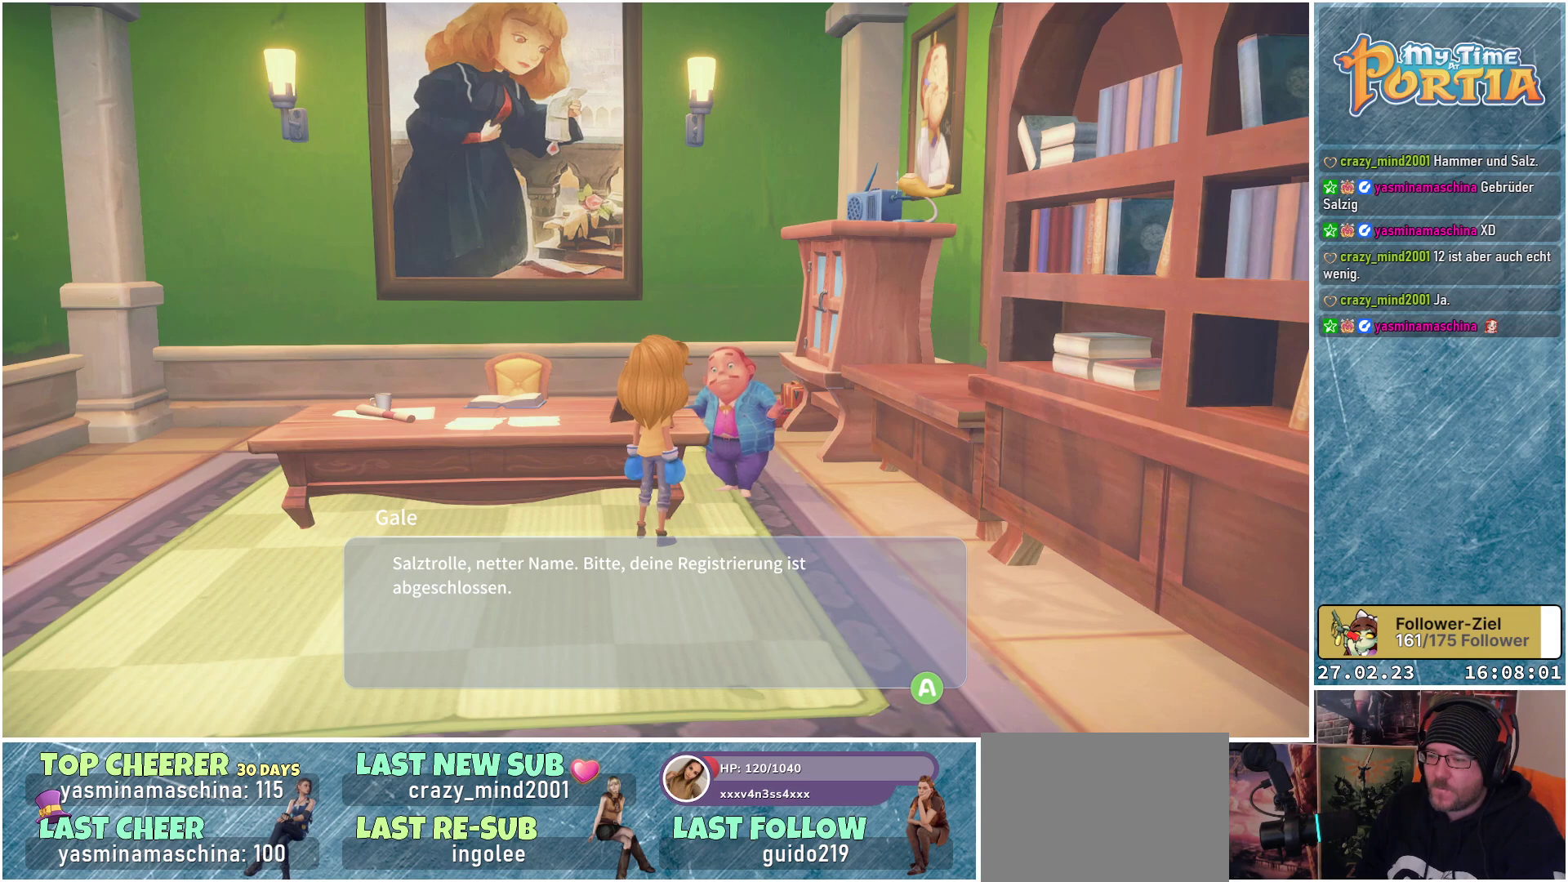
Gameplay with a controller (Xbox layout); each line is a JSON object with the inputs held at the frame after it. "events" lists button and stick changes between this image and that frame as [ms after this image, input, new state], when the widget could be followed in between.
{"buttons": [], "left_stick": "center", "right_stick": "center", "events": [[100, "A", "down"], [150, "A", "up"]]}
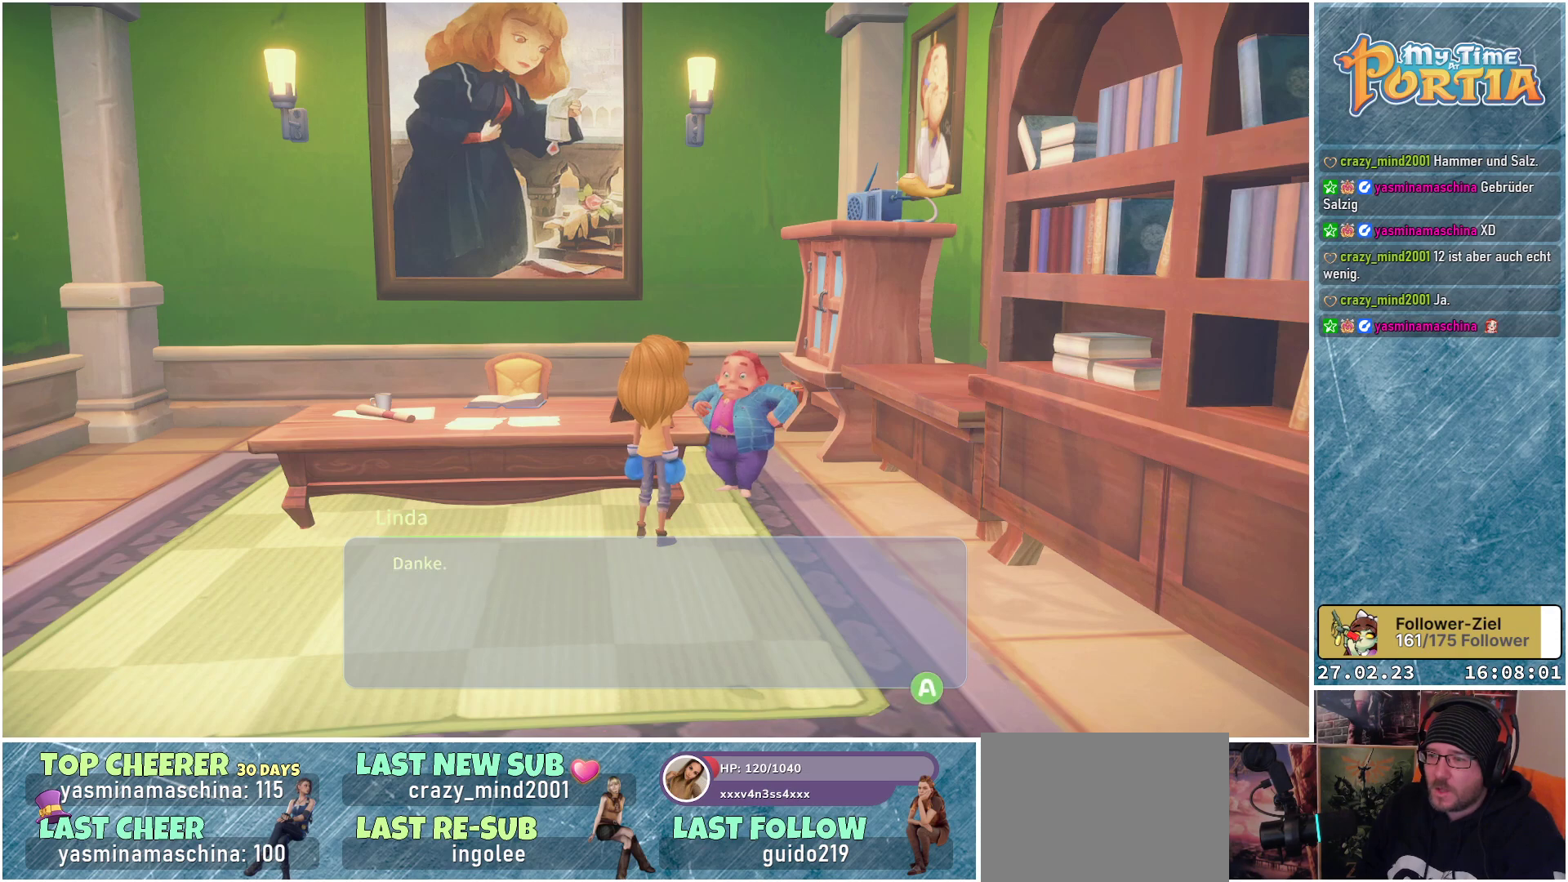
{"buttons": [], "left_stick": "center", "right_stick": "center", "events": []}
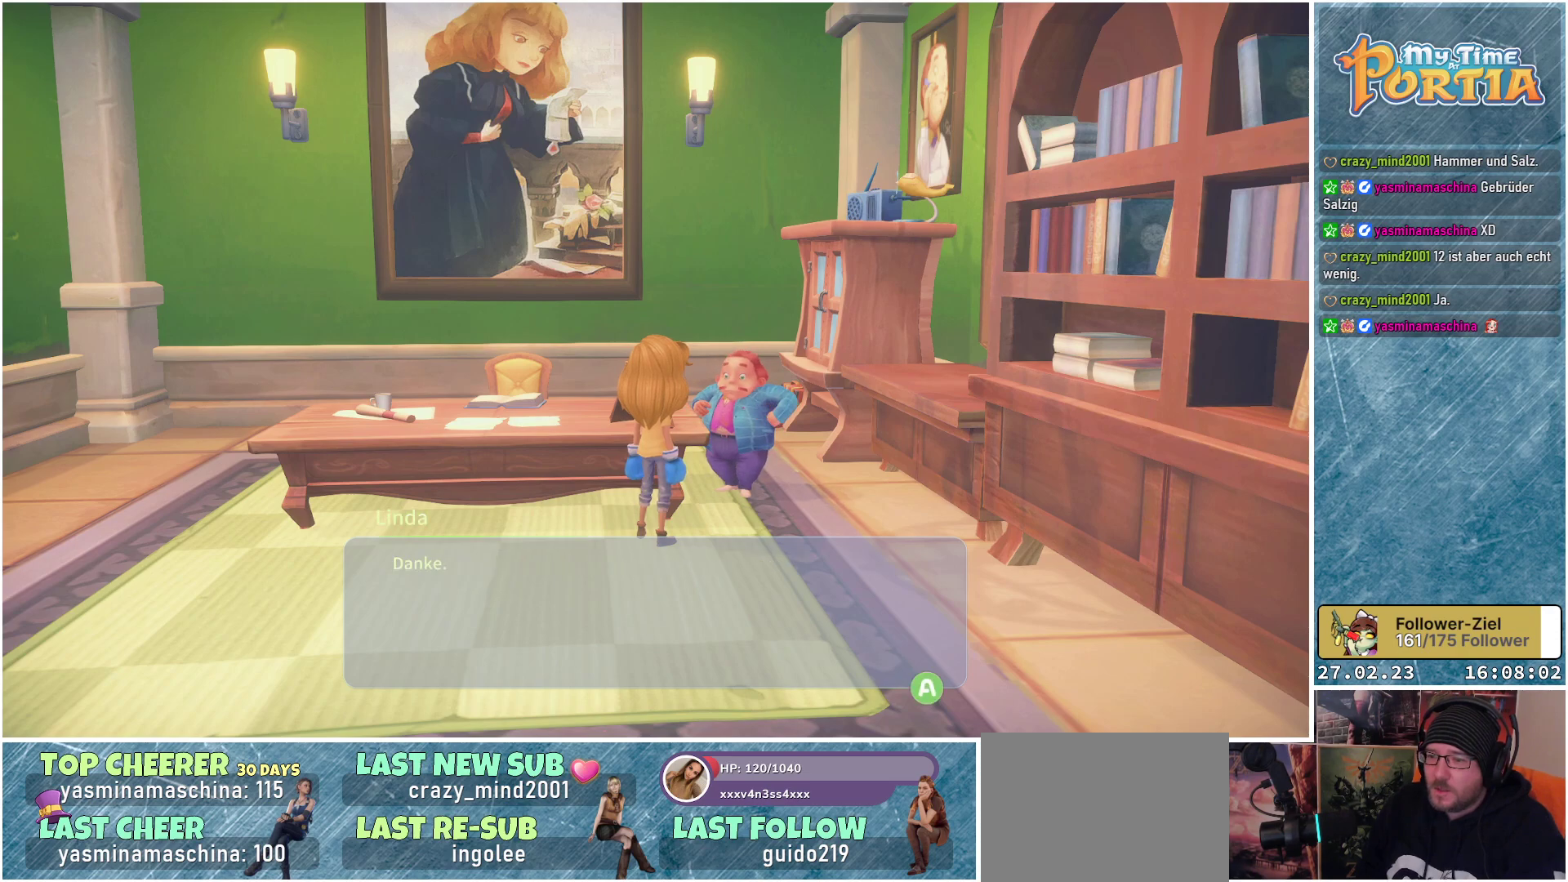
{"buttons": [], "left_stick": "center", "right_stick": "center", "events": []}
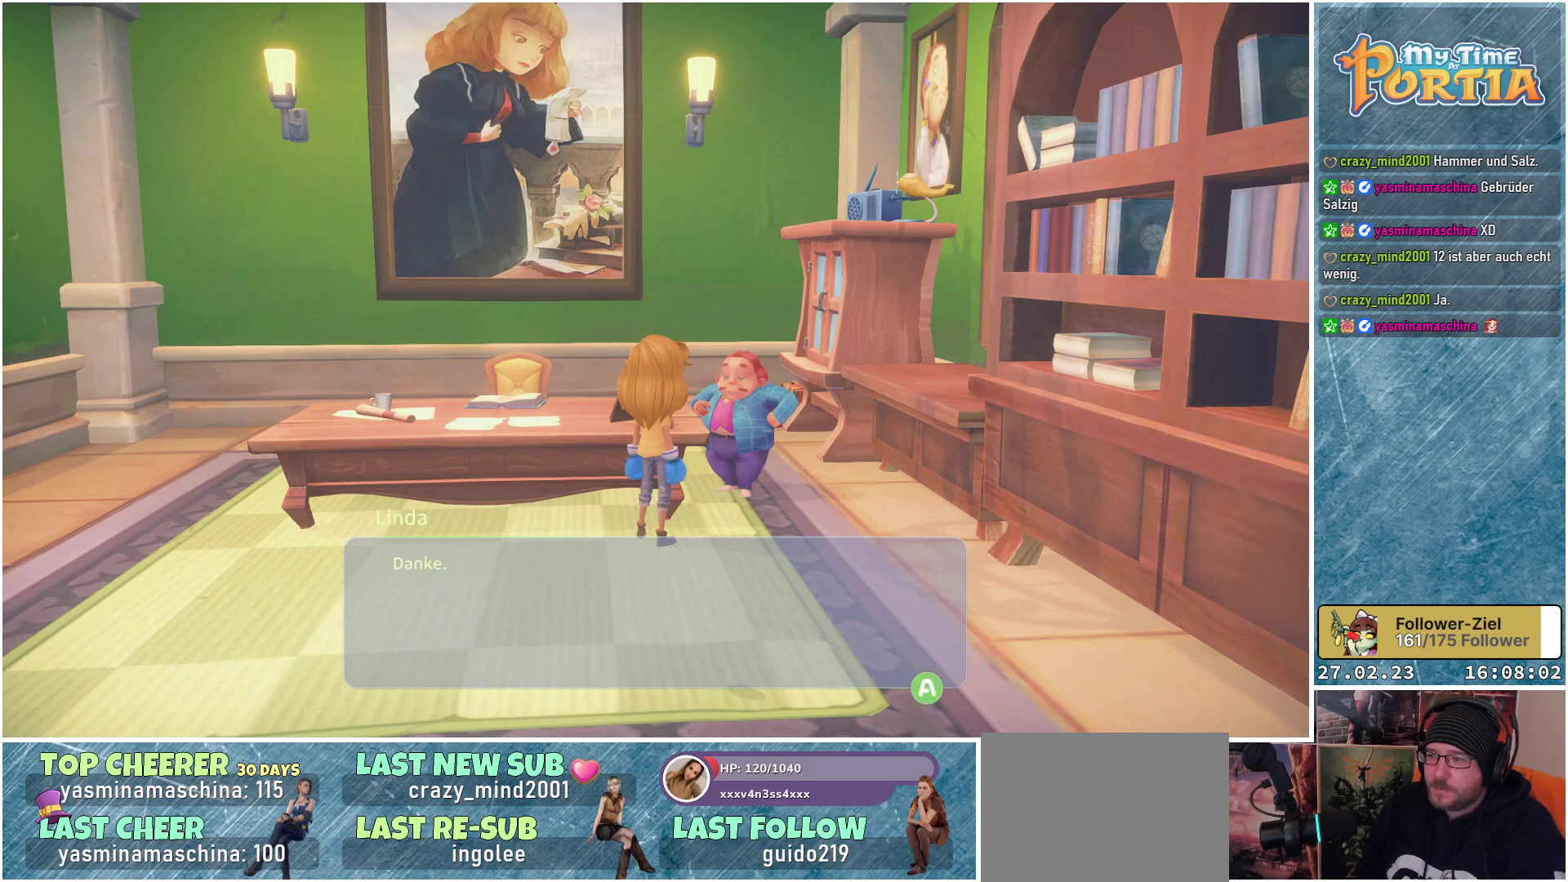
{"buttons": [], "left_stick": "center", "right_stick": "center", "events": [[167, "A", "down"], [217, "A", "up"]]}